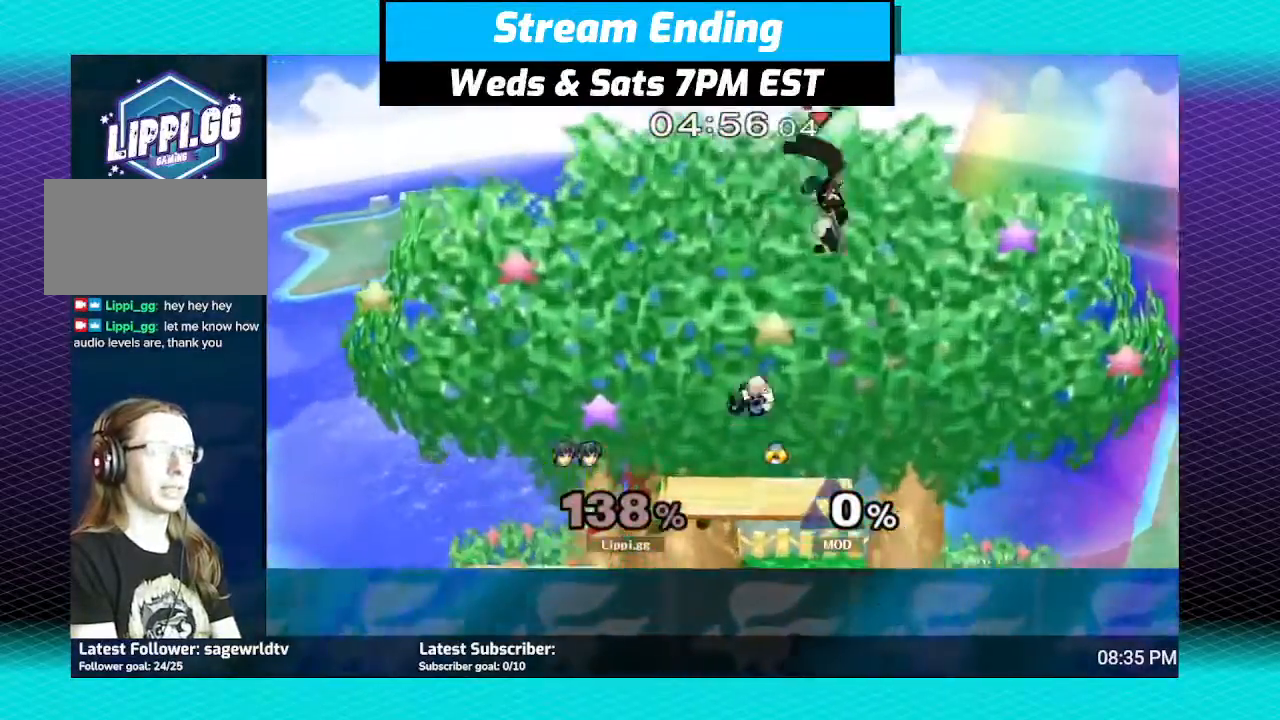
Gameplay with a controller (Nintendo layout); each line is a JSON object with the inputs held at the frame after it. "events" lists button and stick changes between this image and that frame as [ms after this image, input, new state], when the widget could be followed in between. Not read: L3 R3.
{"buttons": ["A"], "left_stick": "left", "right_stick": "center", "events": [[234, "A", "down"], [301, "left_stick", "left"], [334, "A", "up"], [434, "A", "down"]]}
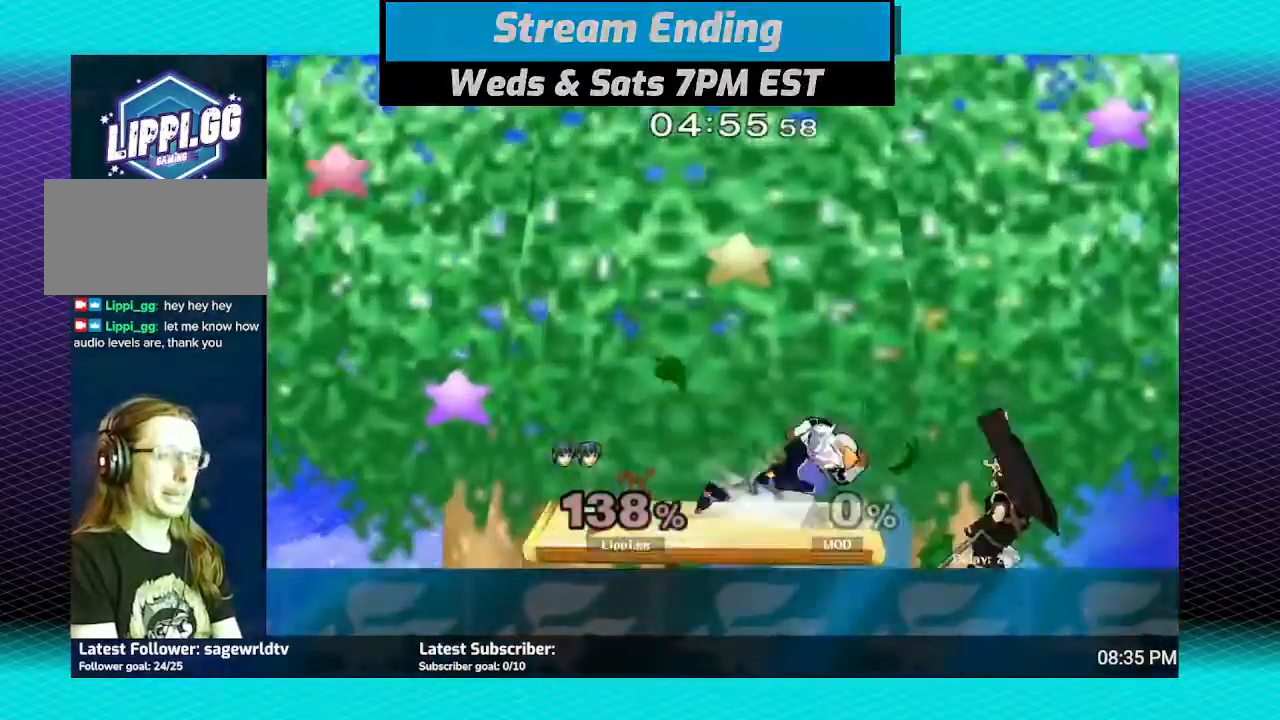
{"buttons": [], "left_stick": "left", "right_stick": "center", "events": [[33, "A", "up"], [100, "A", "down"], [133, "A", "up"], [133, "left_stick", "down"], [234, "left_stick", "center"], [467, "left_stick", "left"]]}
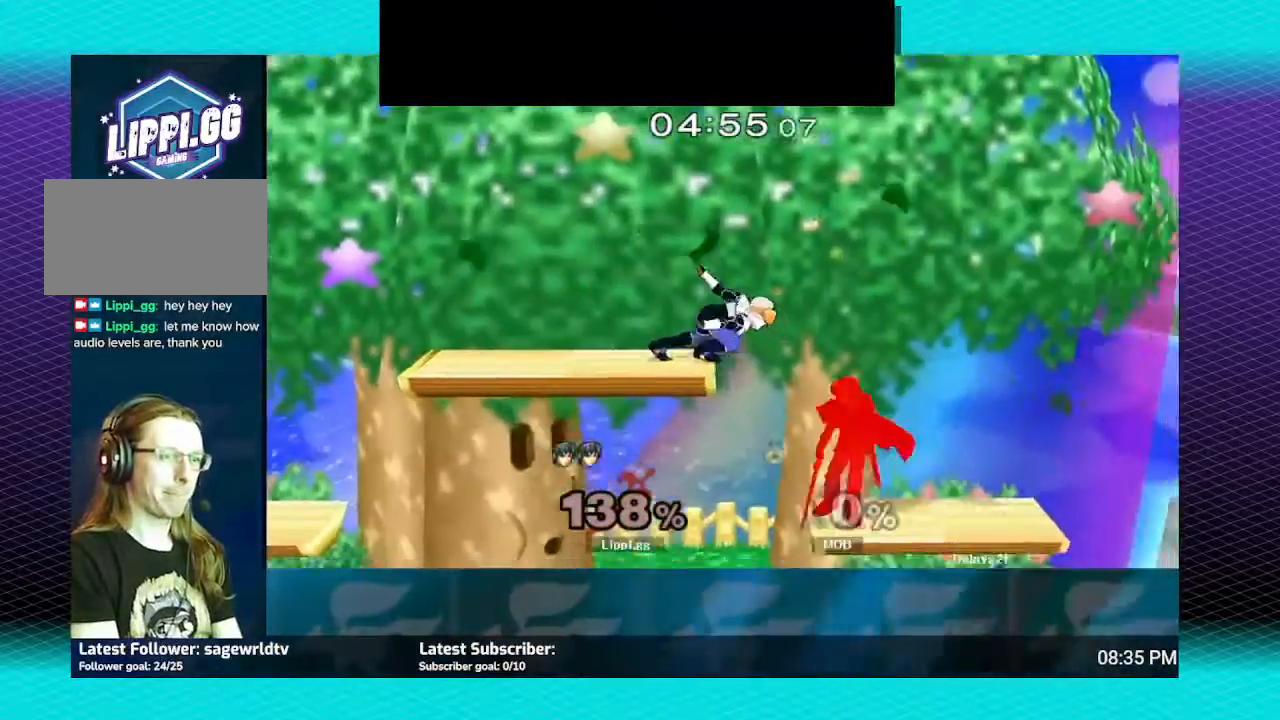
{"buttons": [], "left_stick": "down", "right_stick": "center", "events": [[234, "left_stick", "down-left"], [334, "left_stick", "down"]]}
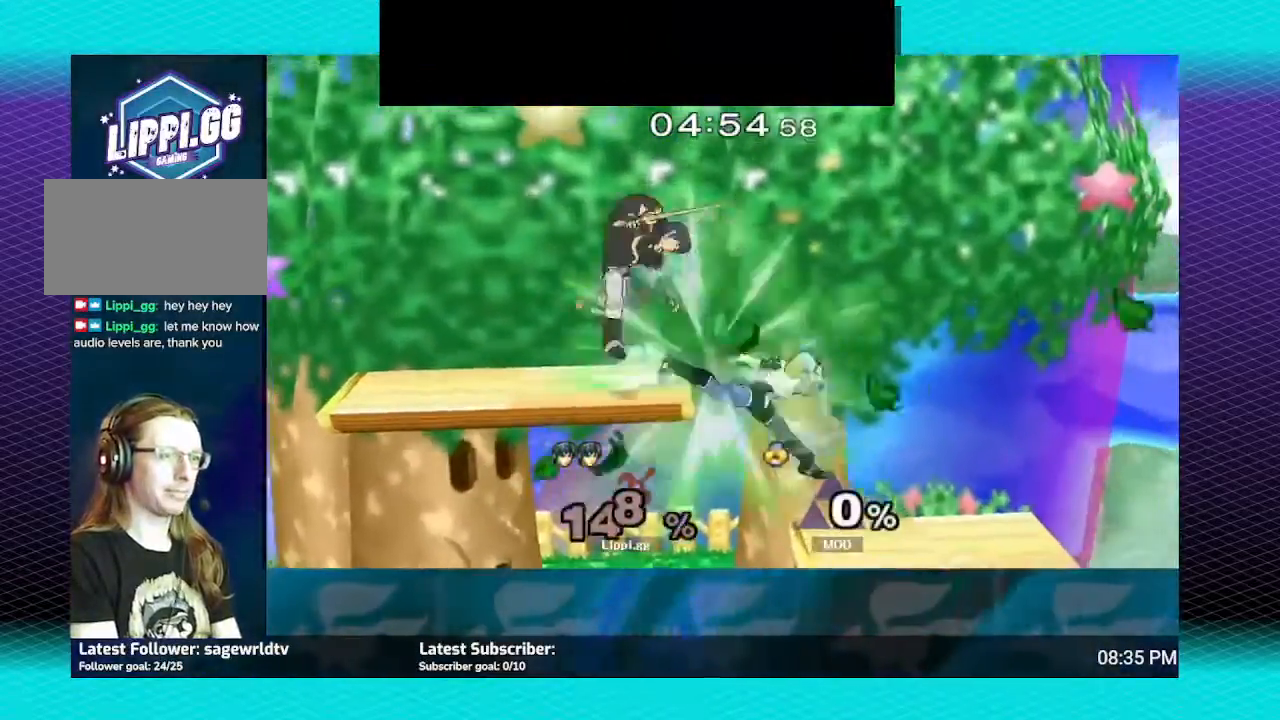
{"buttons": [], "left_stick": "center", "right_stick": "center", "events": [[33, "left_stick", "center"], [133, "left_stick", "up-left"], [234, "A", "down"], [267, "left_stick", "up-right"], [334, "A", "up"], [367, "left_stick", "up-left"], [467, "left_stick", "center"]]}
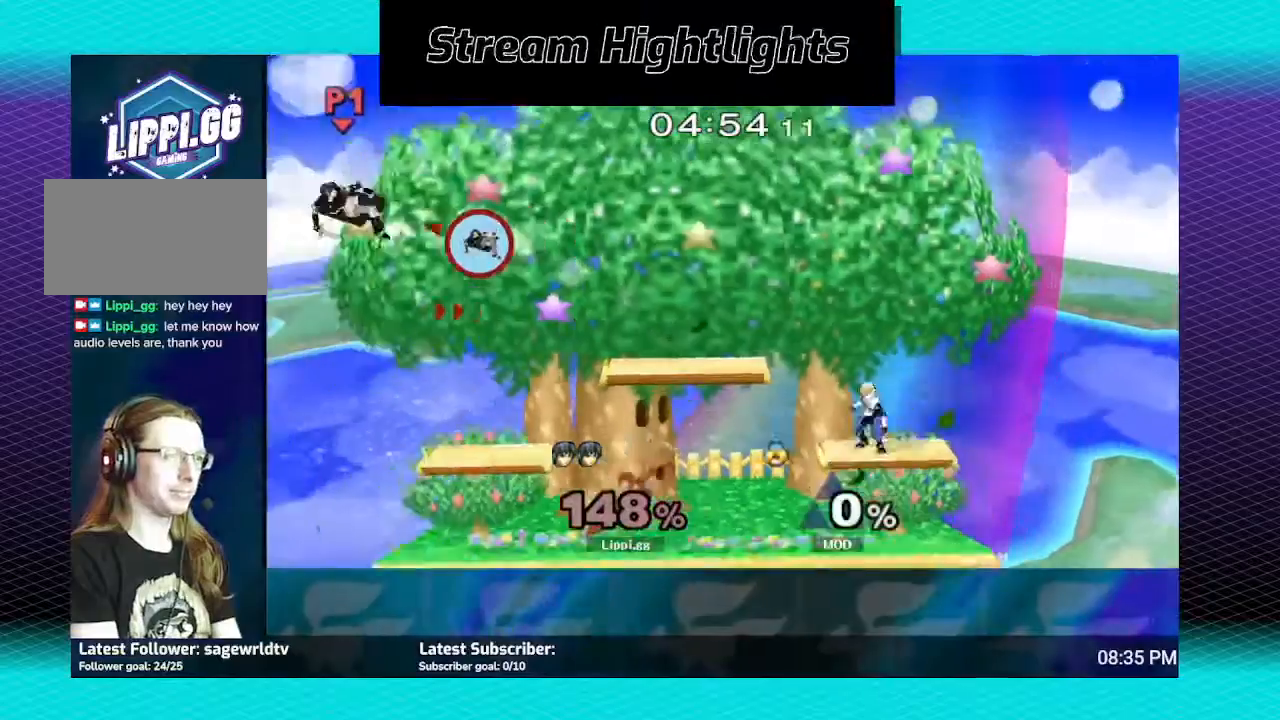
{"buttons": [], "left_stick": "right", "right_stick": "center", "events": [[134, "left_stick", "right"]]}
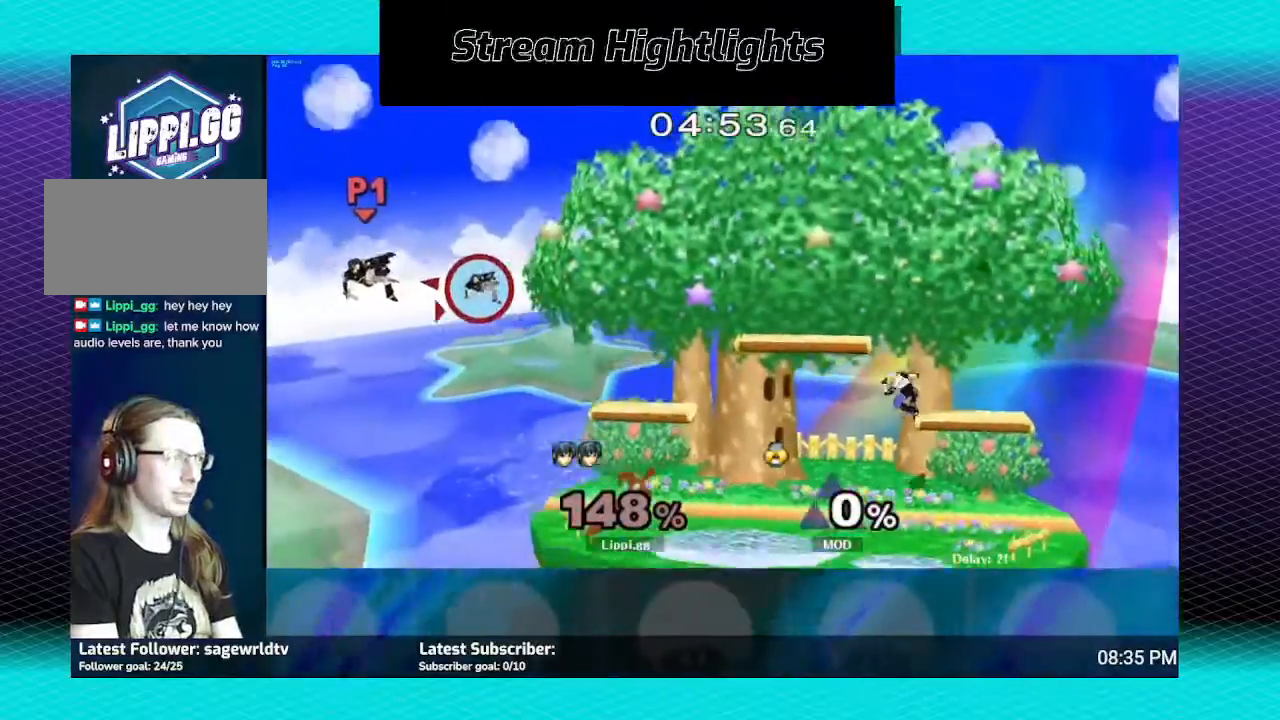
{"buttons": [], "left_stick": "right", "right_stick": "center", "events": []}
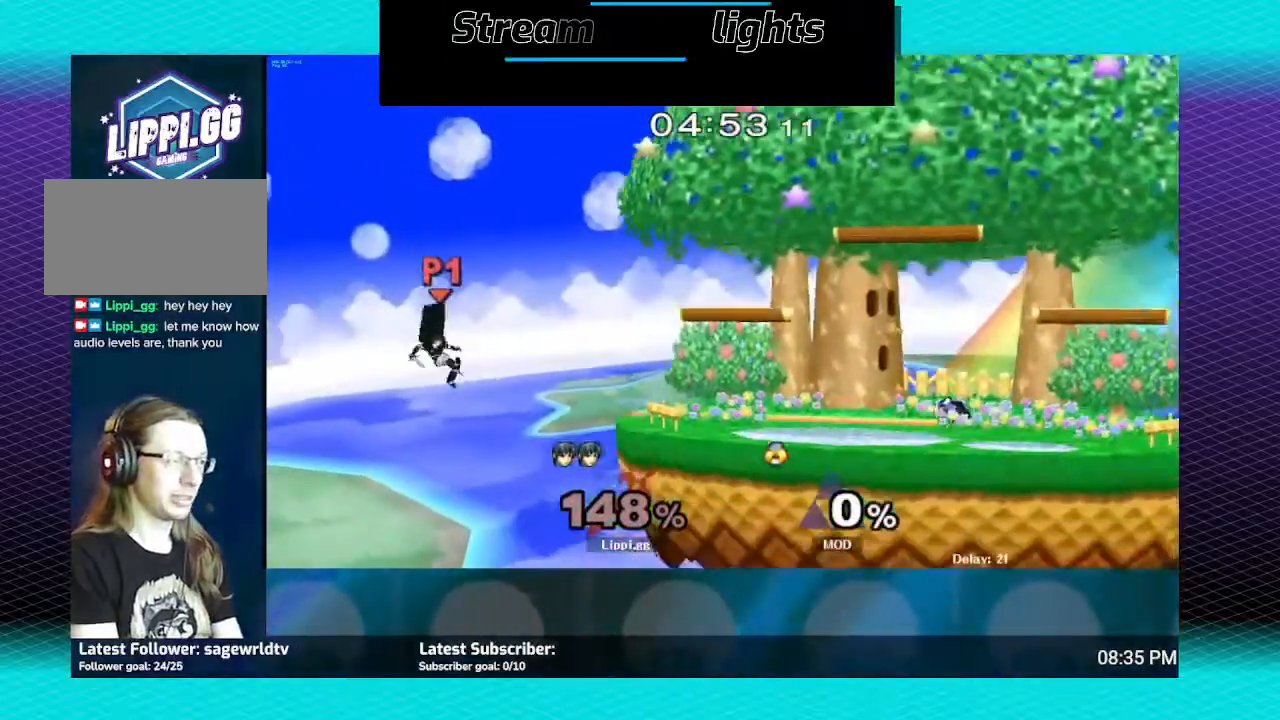
{"buttons": ["Y"], "left_stick": "right", "right_stick": "center", "events": [[367, "Y", "down"]]}
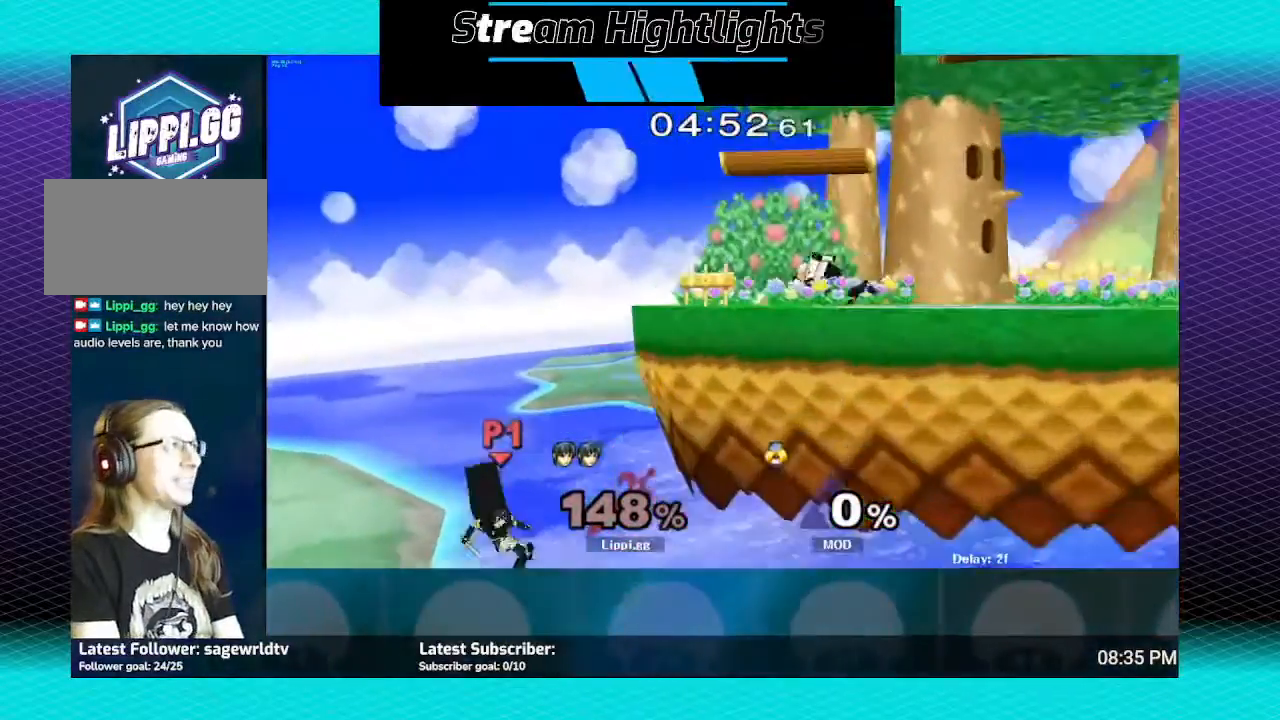
{"buttons": ["B"], "left_stick": "up", "right_stick": "center", "events": [[66, "Y", "up"], [300, "B", "down"], [367, "left_stick", "up"]]}
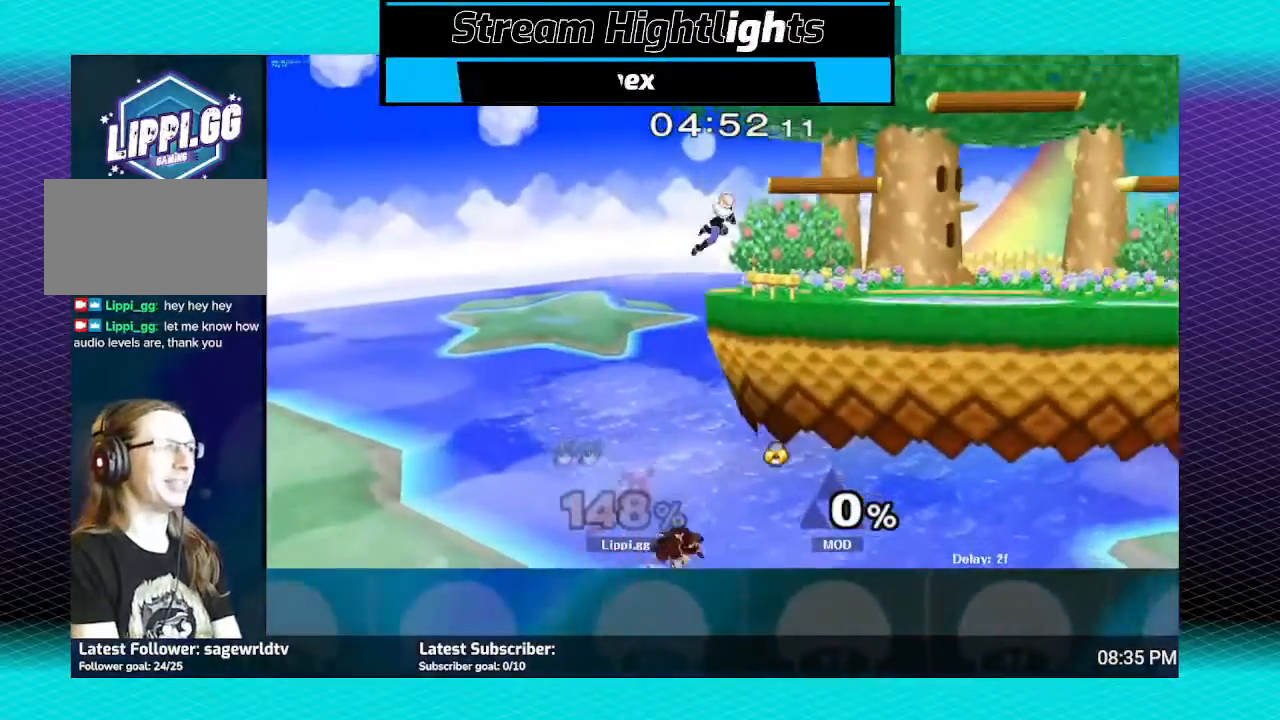
{"buttons": ["B"], "left_stick": "up-left", "right_stick": "center", "events": [[334, "B", "up"], [367, "left_stick", "center"], [434, "B", "down"], [467, "left_stick", "up-left"]]}
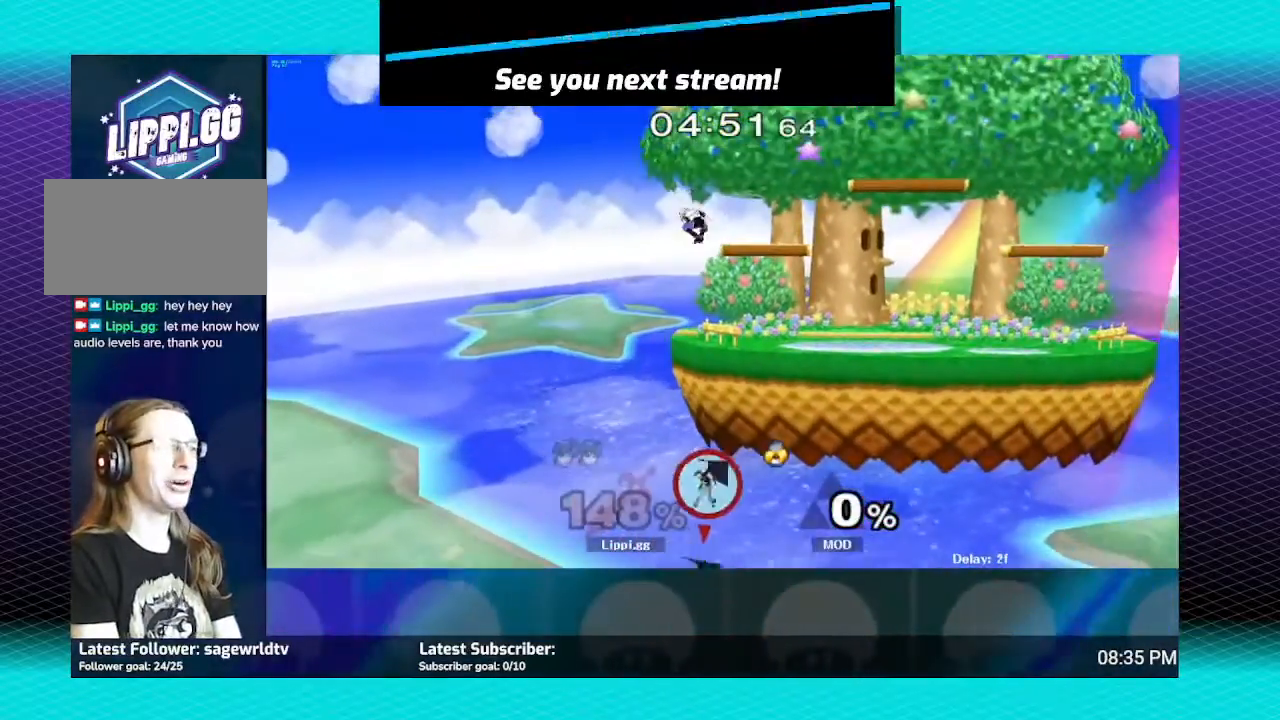
{"buttons": [], "left_stick": "up-left", "right_stick": "center", "events": [[33, "B", "up"], [267, "B", "down"], [367, "B", "up"]]}
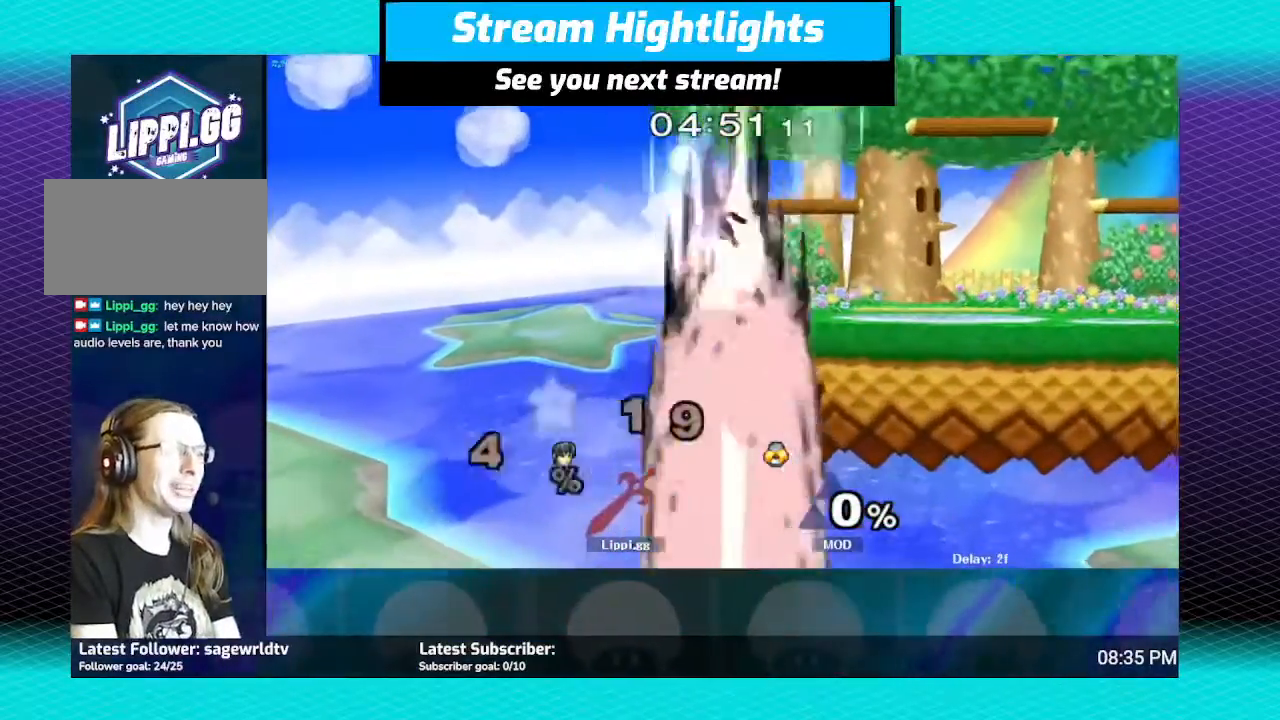
{"buttons": [], "left_stick": "center", "right_stick": "center", "events": [[234, "left_stick", "center"]]}
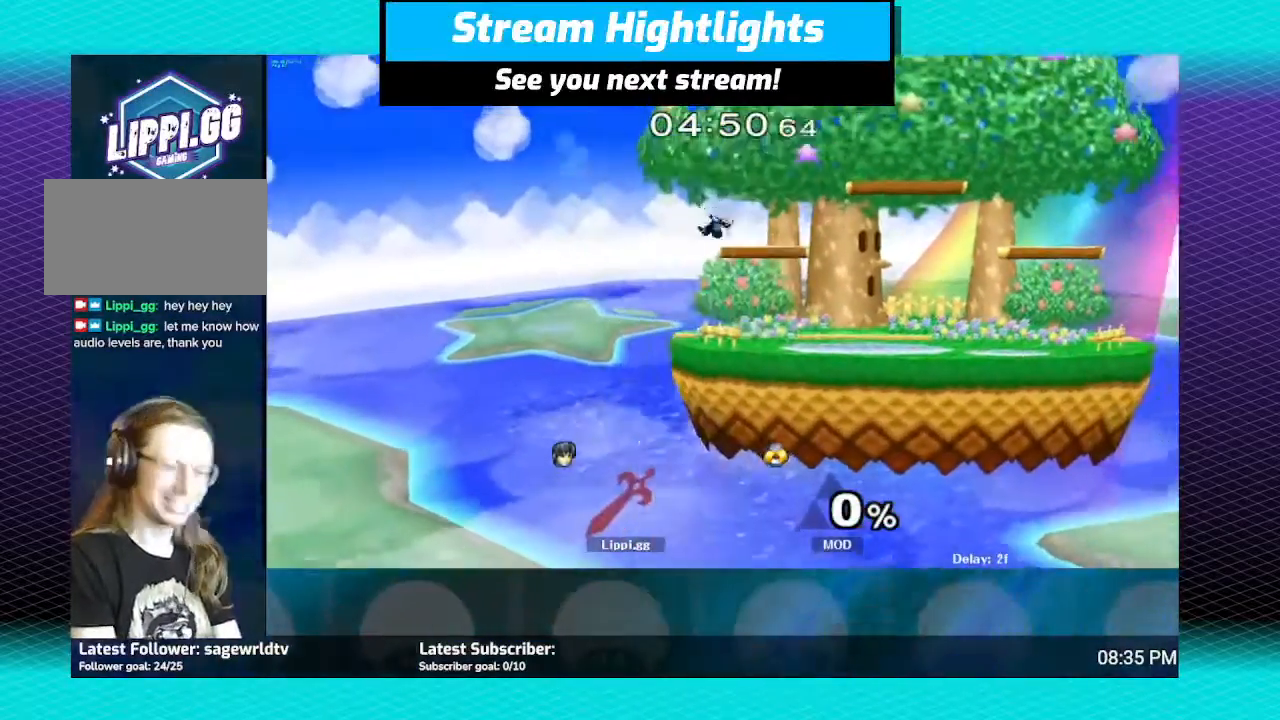
{"buttons": [], "left_stick": "center", "right_stick": "center", "events": []}
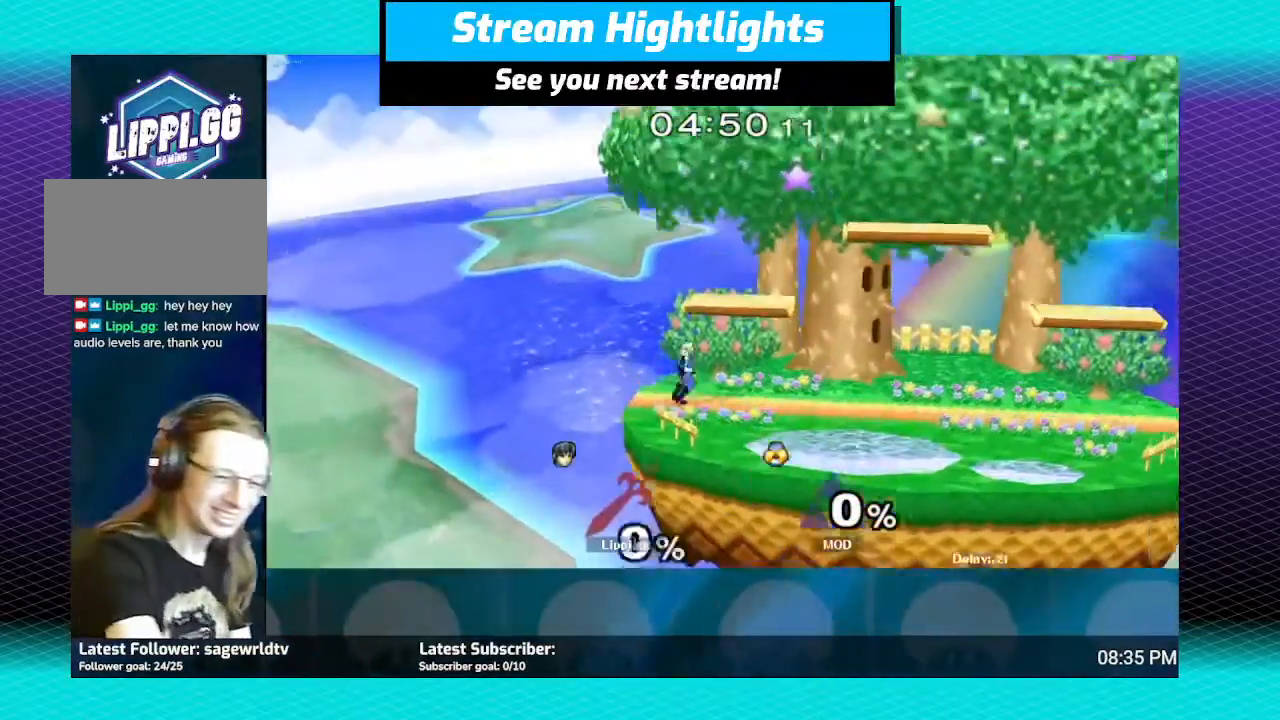
{"buttons": [], "left_stick": "center", "right_stick": "center", "events": []}
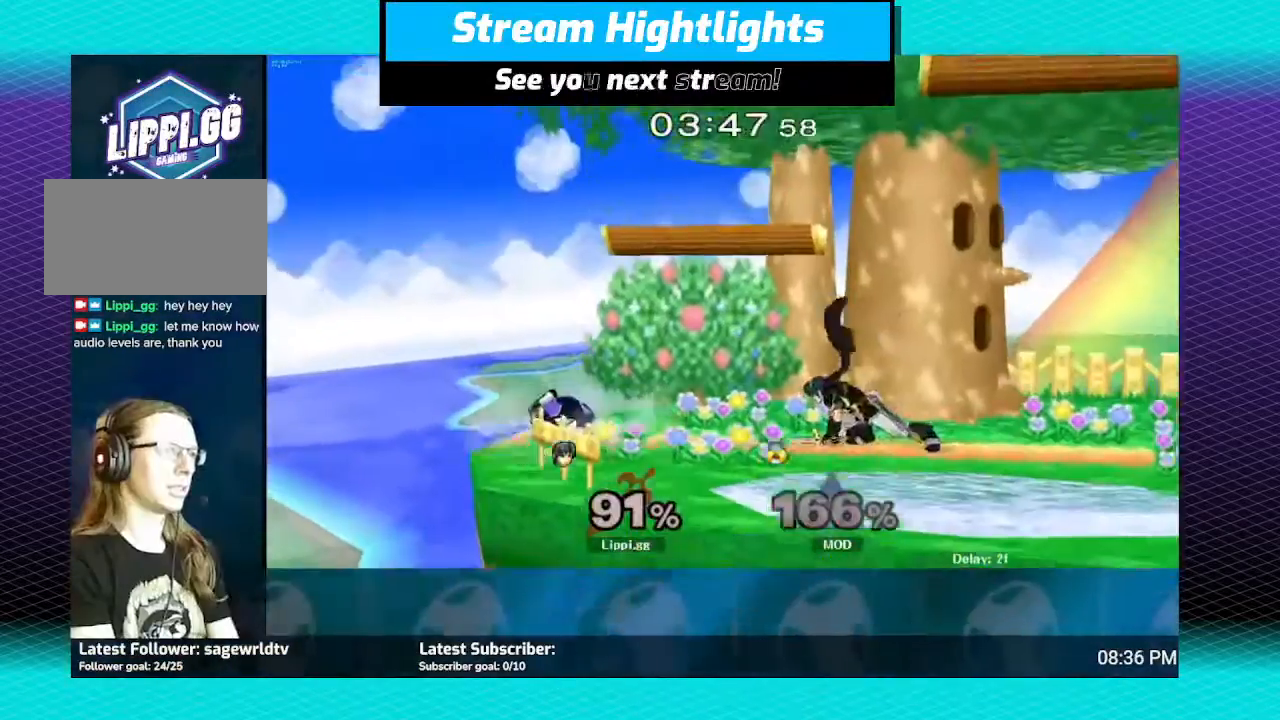
{"buttons": [], "left_stick": "center", "right_stick": "center", "events": [[233, "B", "down"], [333, "B", "up"], [400, "B", "down"], [467, "B", "up"]]}
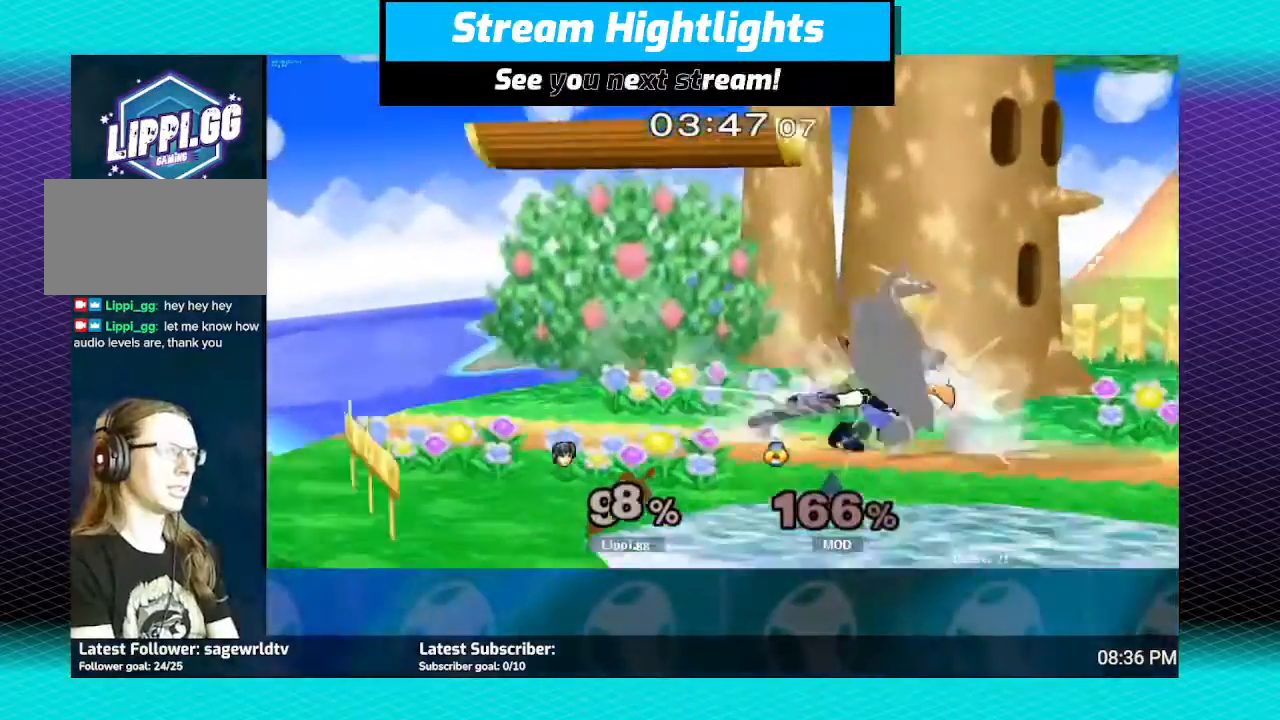
{"buttons": [], "left_stick": "center", "right_stick": "center", "events": [[33, "B", "down"], [134, "B", "up"], [200, "B", "down"], [300, "B", "up"]]}
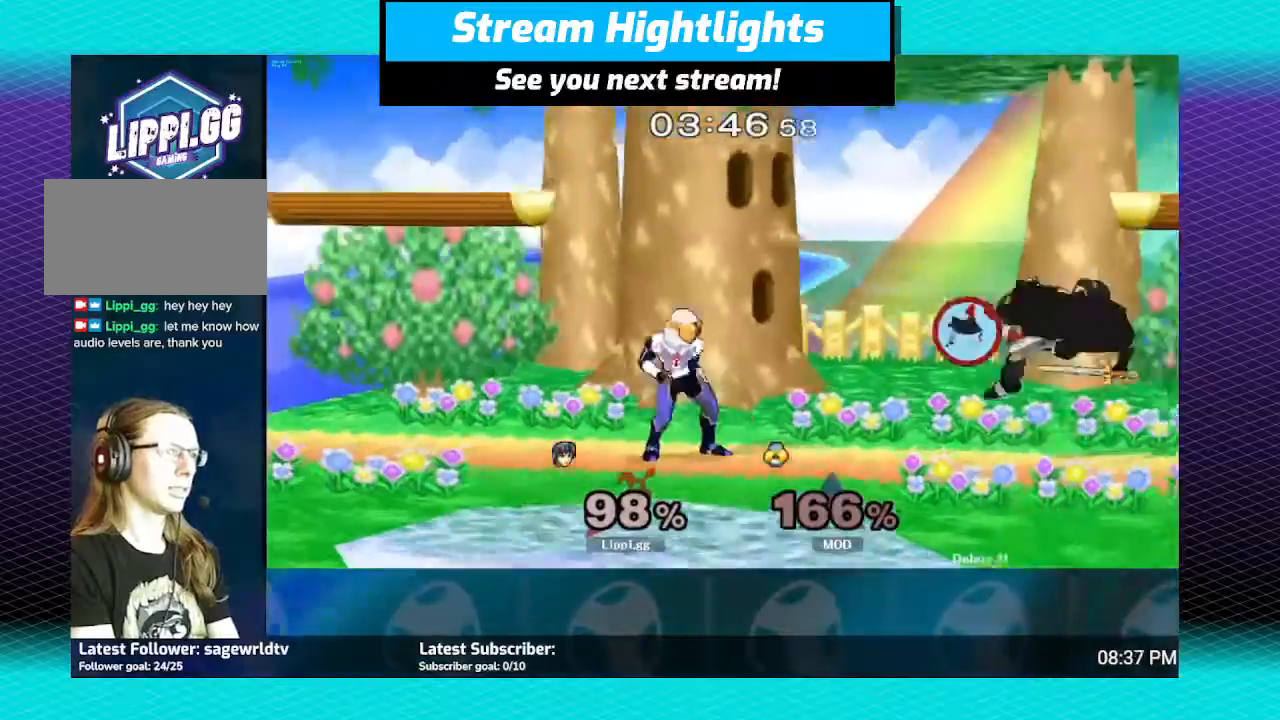
{"buttons": ["R1"], "left_stick": "center", "right_stick": "center", "events": [[33, "A", "down"], [100, "A", "up"], [100, "left_stick", "left"], [200, "A", "down"], [300, "A", "up"], [367, "A", "down"], [367, "R1", "down"], [500, "A", "up"], [500, "left_stick", "center"]]}
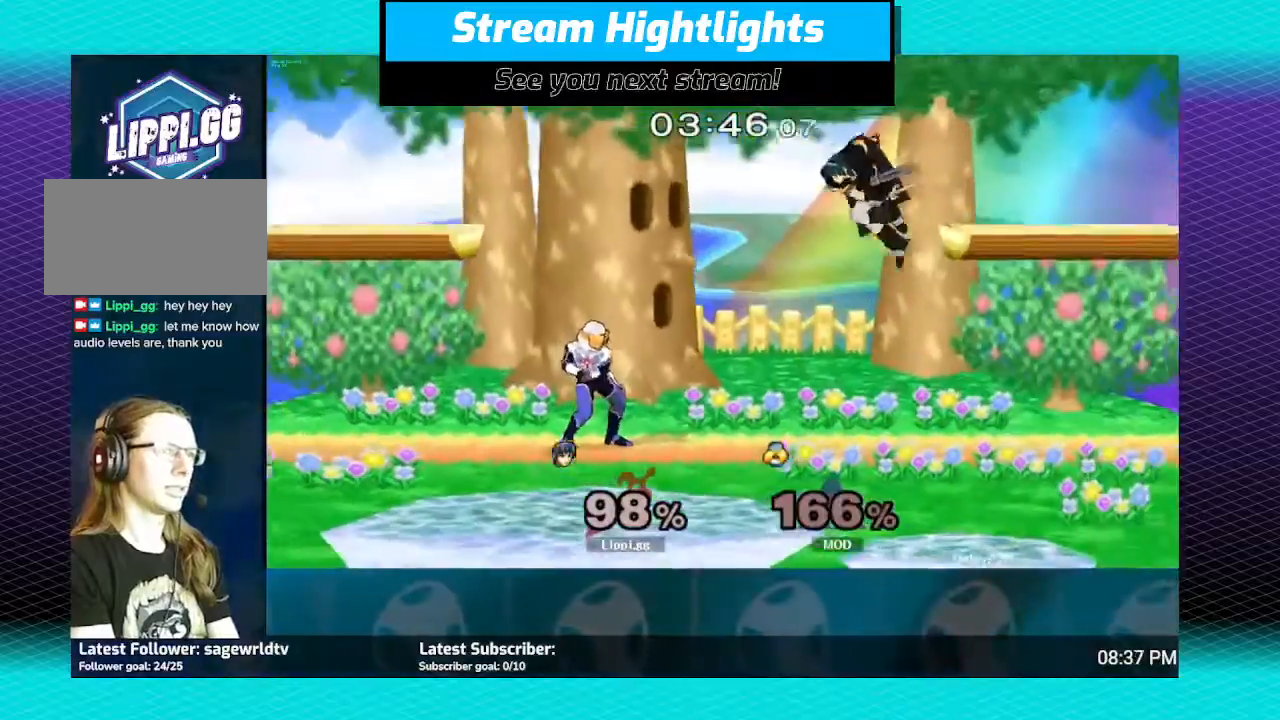
{"buttons": ["R1"], "left_stick": "center", "right_stick": "center", "events": [[67, "left_stick", "left"], [234, "left_stick", "center"], [300, "left_stick", "right"], [434, "left_stick", "center"]]}
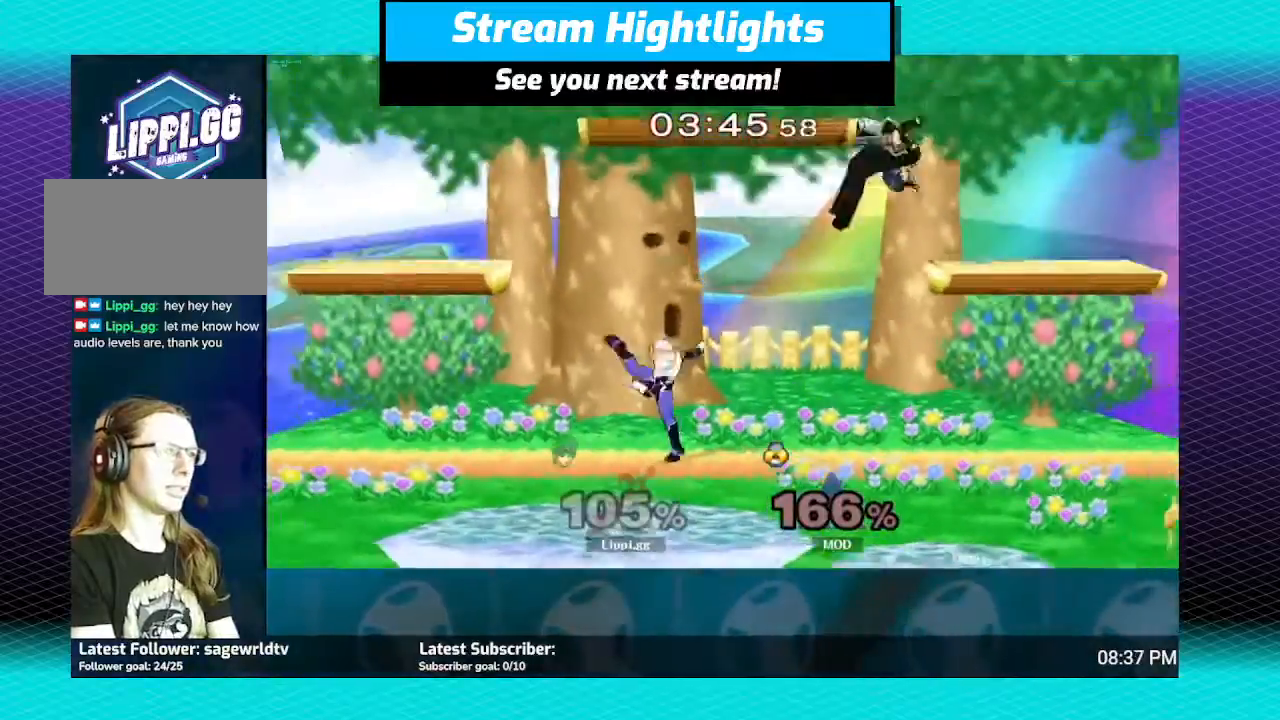
{"buttons": [], "left_stick": "center", "right_stick": "center", "events": [[33, "left_stick", "right"], [267, "R1", "up"], [367, "left_stick", "center"]]}
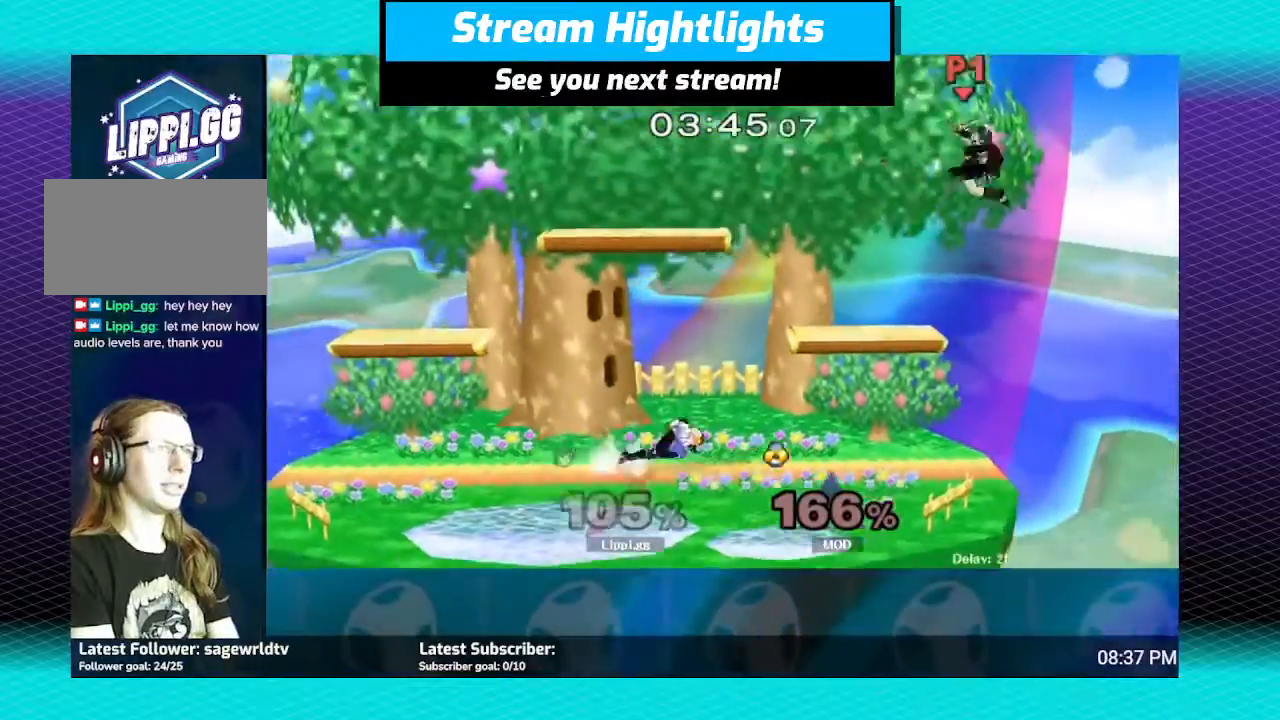
{"buttons": ["Y"], "left_stick": "up-left", "right_stick": "center", "events": [[134, "left_stick", "right"], [401, "left_stick", "up-left"], [434, "Y", "down"]]}
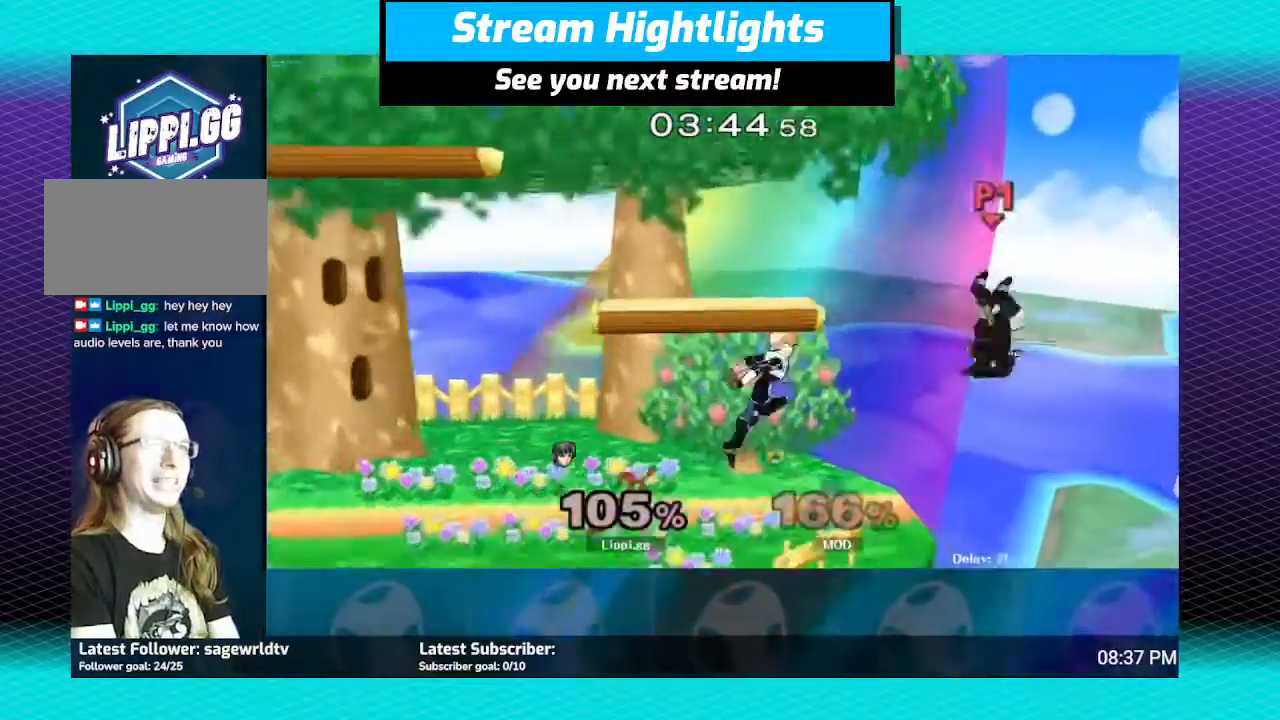
{"buttons": [], "left_stick": "up-left", "right_stick": "center", "events": [[33, "Y", "up"], [66, "left_stick", "left"], [100, "Y", "down"], [166, "Y", "up"], [467, "left_stick", "up-left"]]}
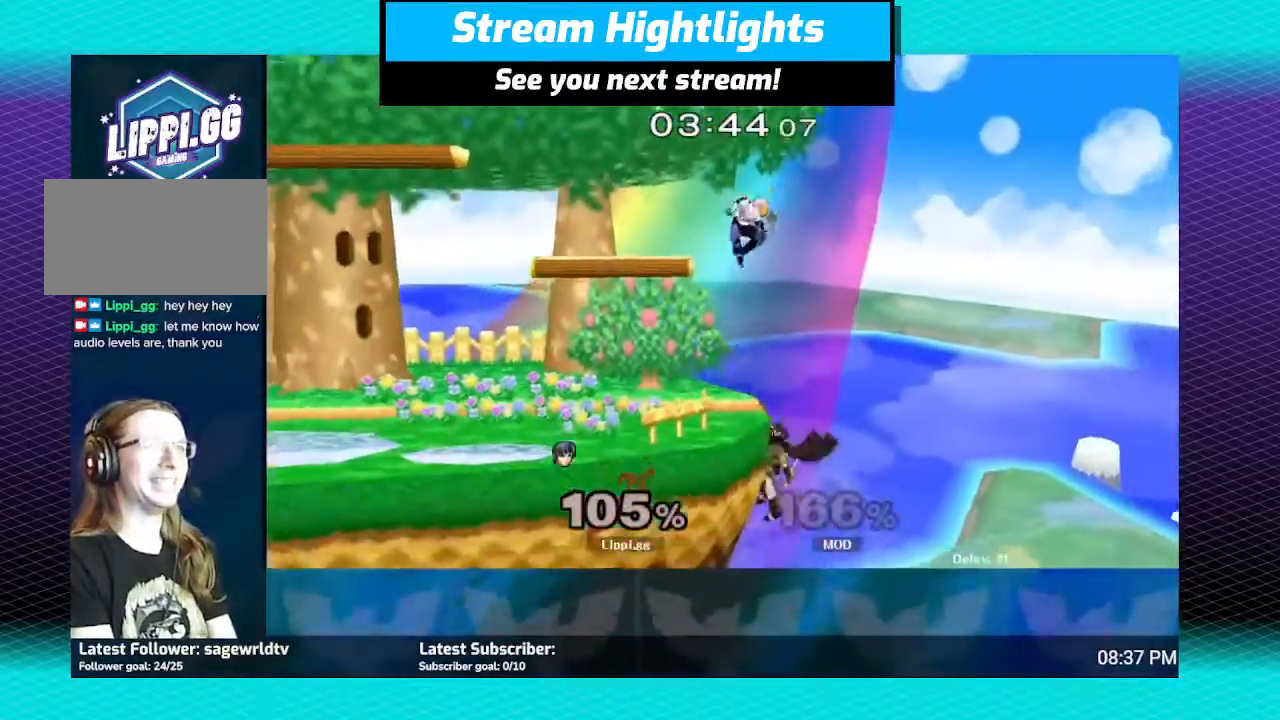
{"buttons": ["B"], "left_stick": "up-left", "right_stick": "center", "events": [[67, "B", "down"], [67, "left_stick", "up"], [334, "B", "up"], [501, "B", "down"], [501, "left_stick", "up-left"]]}
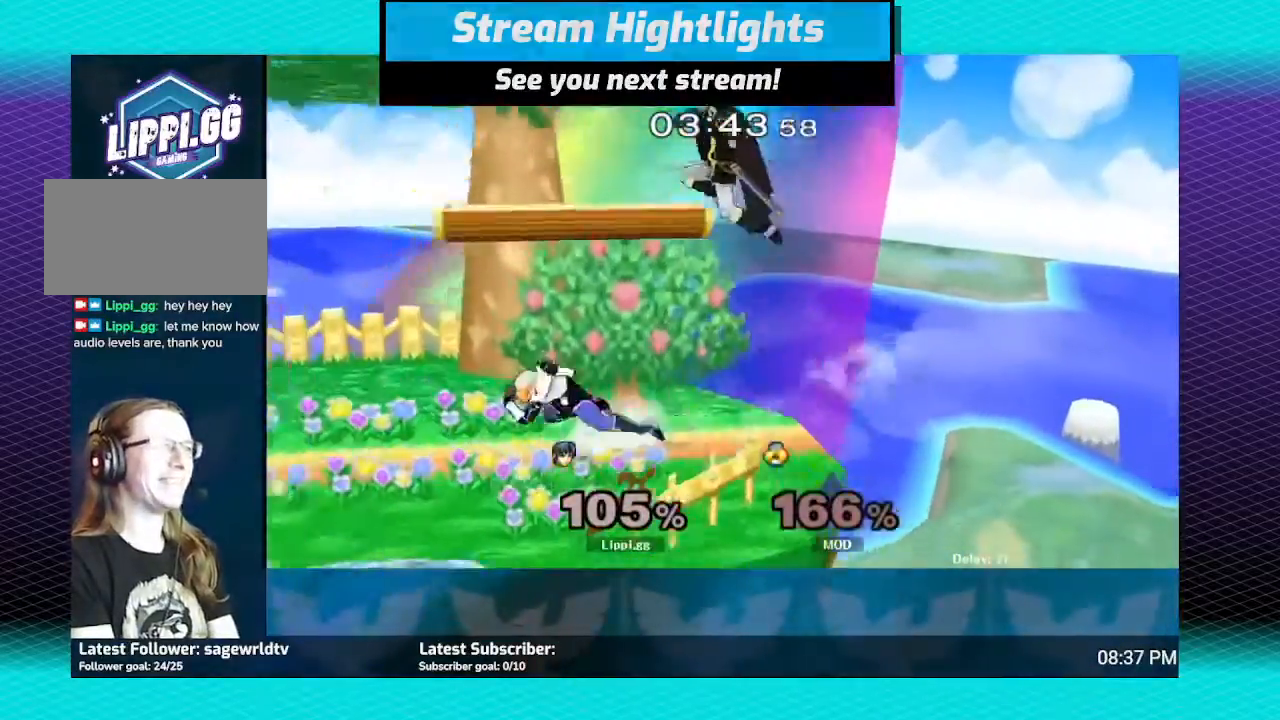
{"buttons": ["R1"], "left_stick": "left", "right_stick": "center", "events": [[100, "B", "up"], [166, "left_stick", "left"], [233, "B", "down"], [300, "B", "up"], [467, "R1", "down"]]}
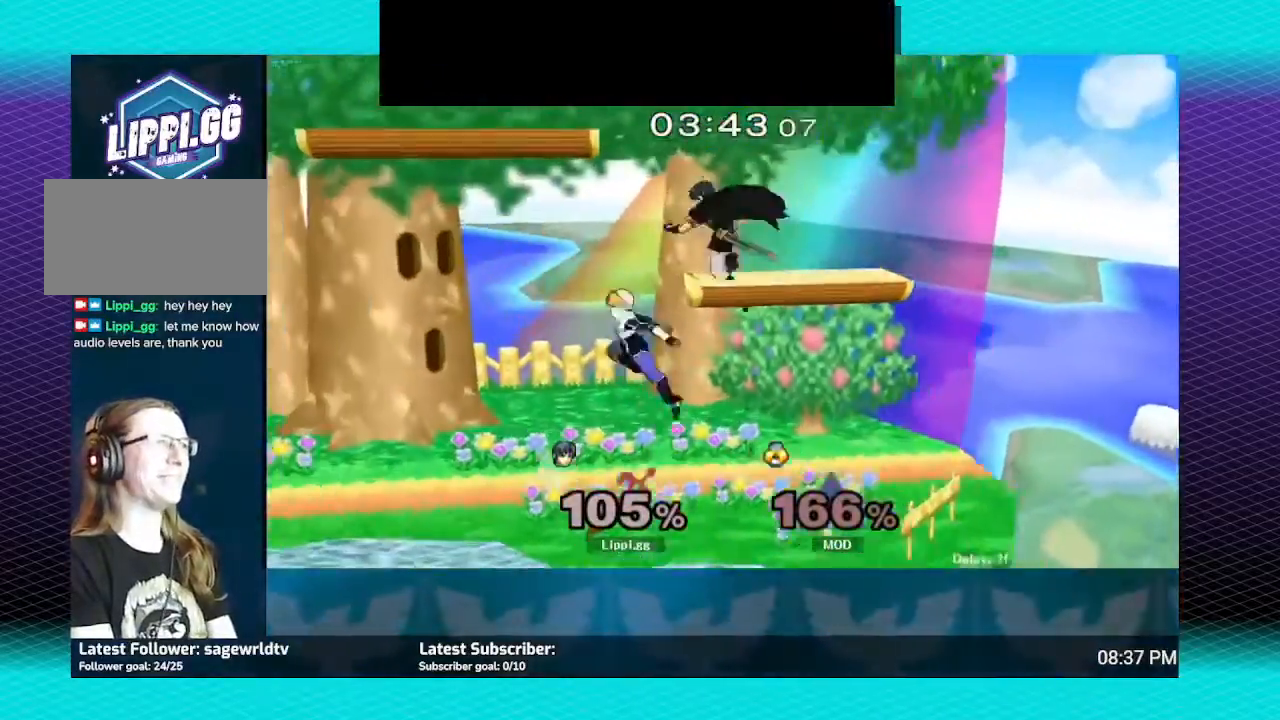
{"buttons": ["R1"], "left_stick": "left", "right_stick": "center", "events": [[134, "left_stick", "center"], [200, "left_stick", "left"]]}
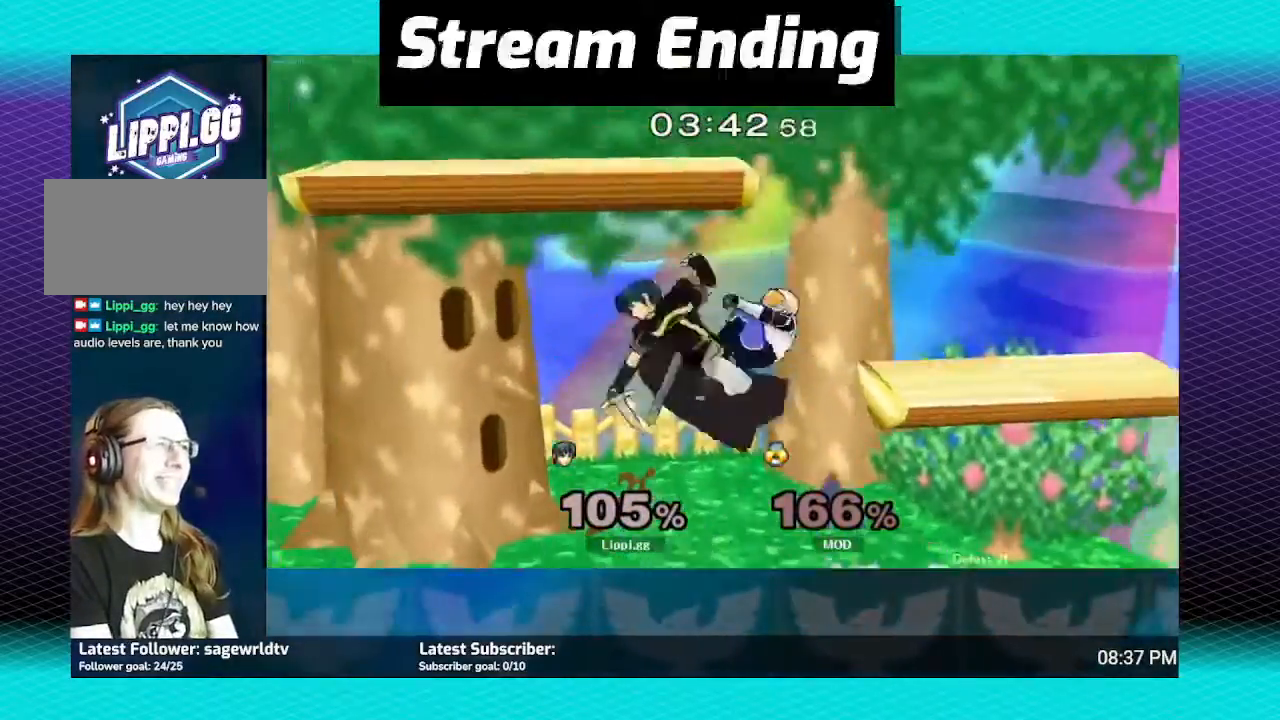
{"buttons": ["R1"], "left_stick": "right", "right_stick": "center", "events": [[100, "left_stick", "down"], [367, "left_stick", "center"], [433, "left_stick", "right"]]}
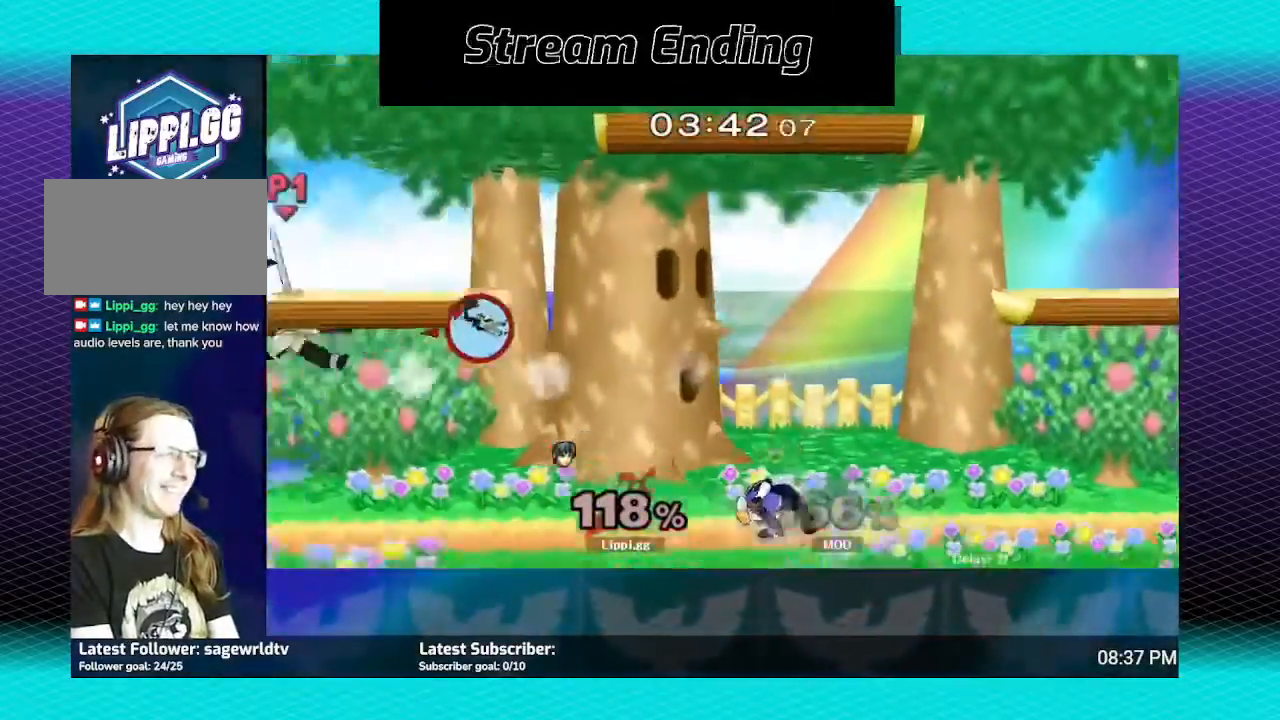
{"buttons": [], "left_stick": "right", "right_stick": "center", "events": [[33, "left_stick", "center"], [100, "R1", "up"], [134, "left_stick", "right"]]}
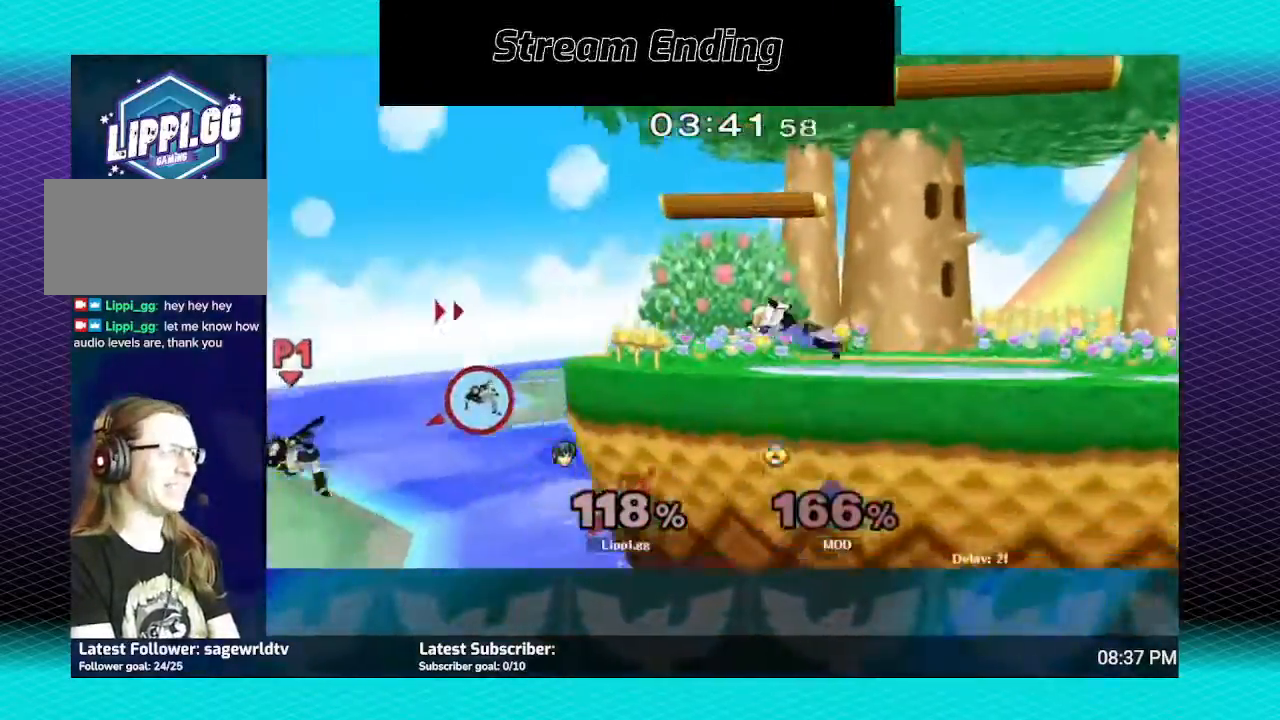
{"buttons": ["Y"], "left_stick": "right", "right_stick": "center", "events": [[400, "Y", "down"]]}
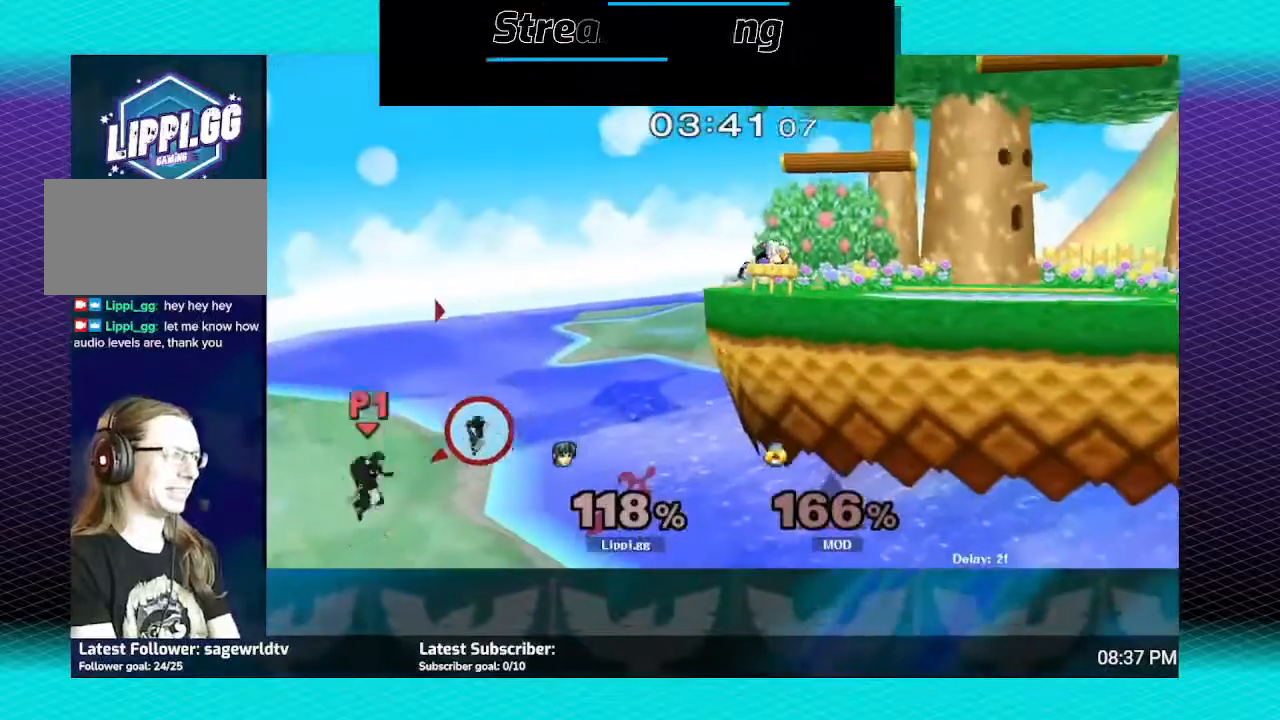
{"buttons": ["B"], "left_stick": "right", "right_stick": "center", "events": [[200, "Y", "up"], [234, "Y", "down"], [401, "Y", "up"], [501, "B", "down"]]}
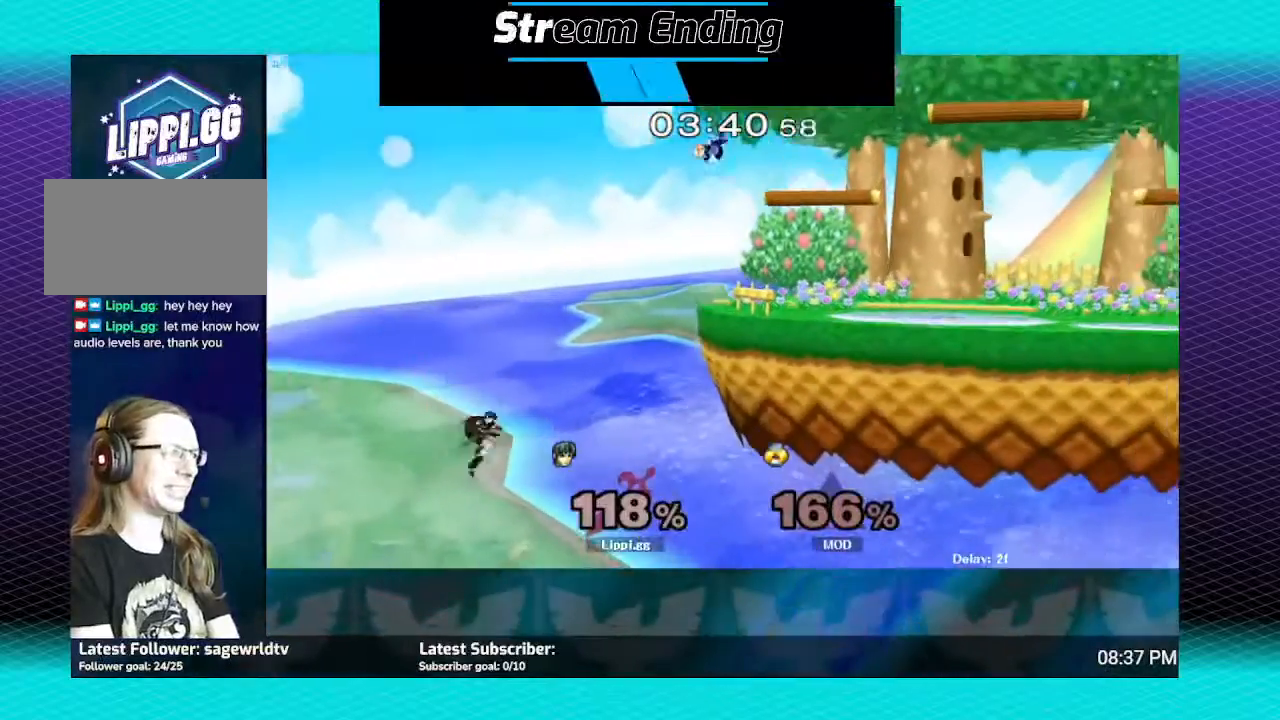
{"buttons": [], "left_stick": "right", "right_stick": "center", "events": [[233, "B", "up"]]}
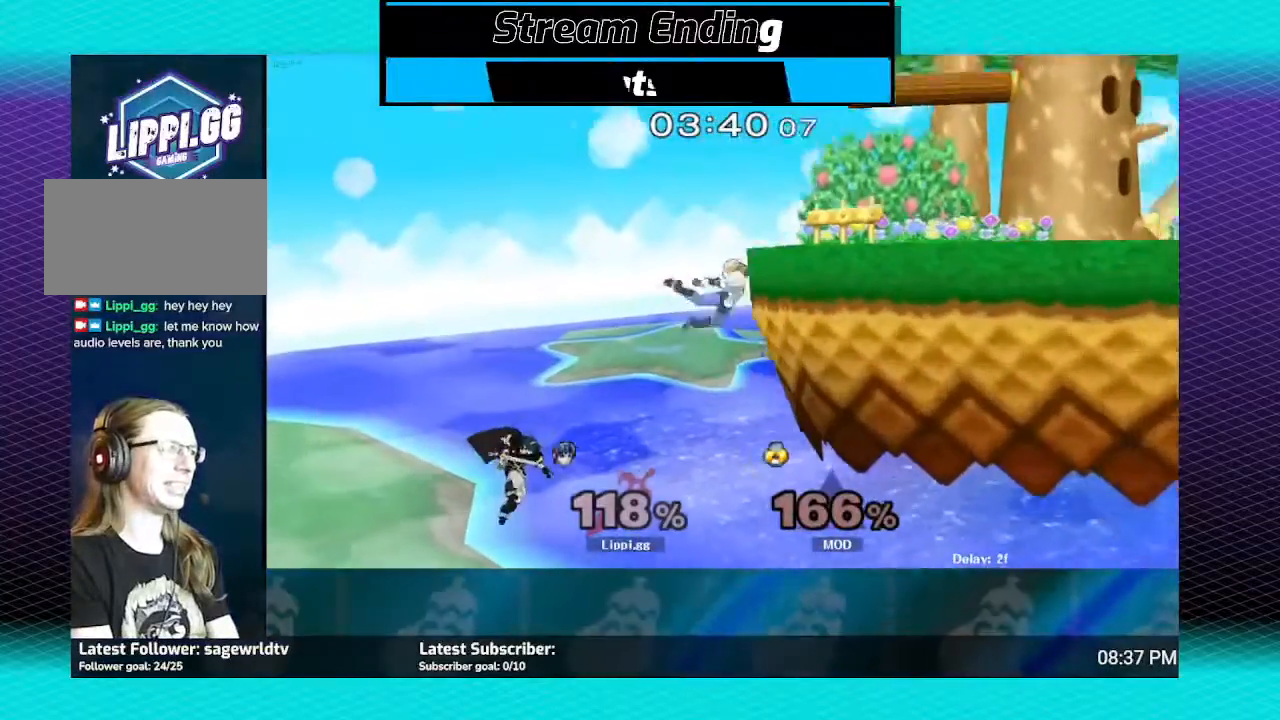
{"buttons": ["B"], "left_stick": "up-right", "right_stick": "center", "events": [[134, "left_stick", "up-right"], [234, "B", "down"]]}
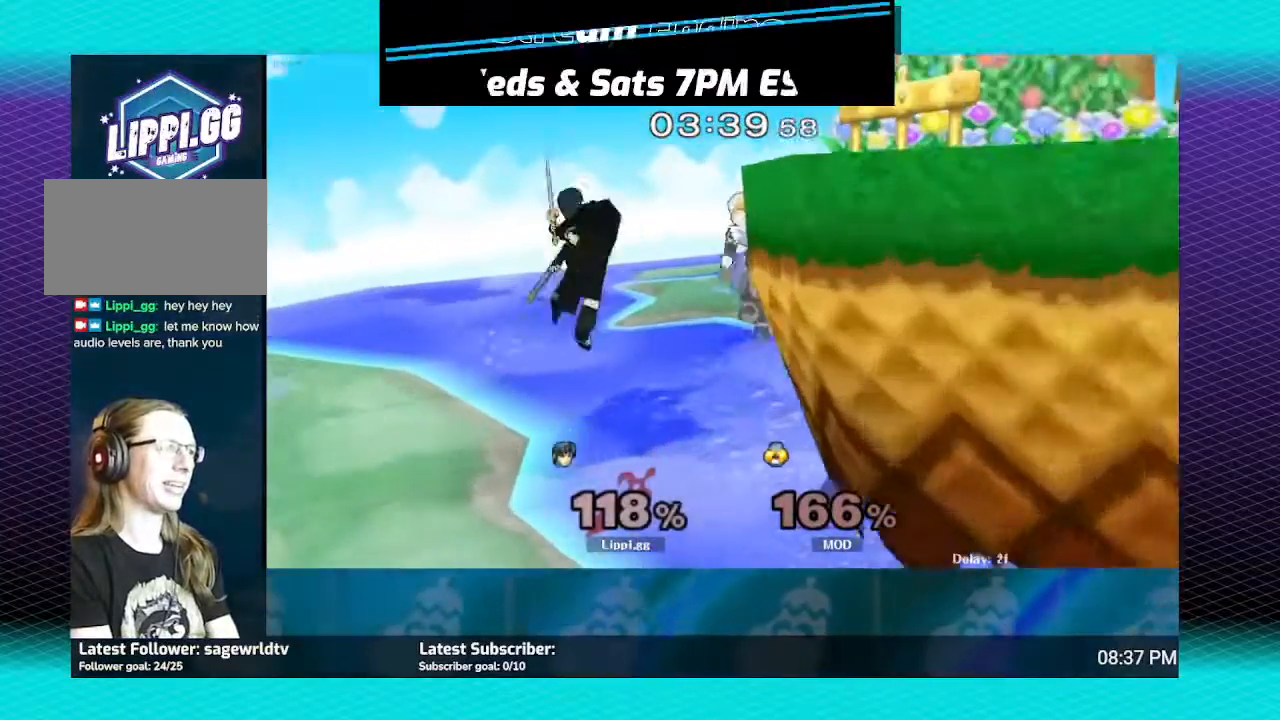
{"buttons": ["B"], "left_stick": "right", "right_stick": "center", "events": [[467, "left_stick", "right"]]}